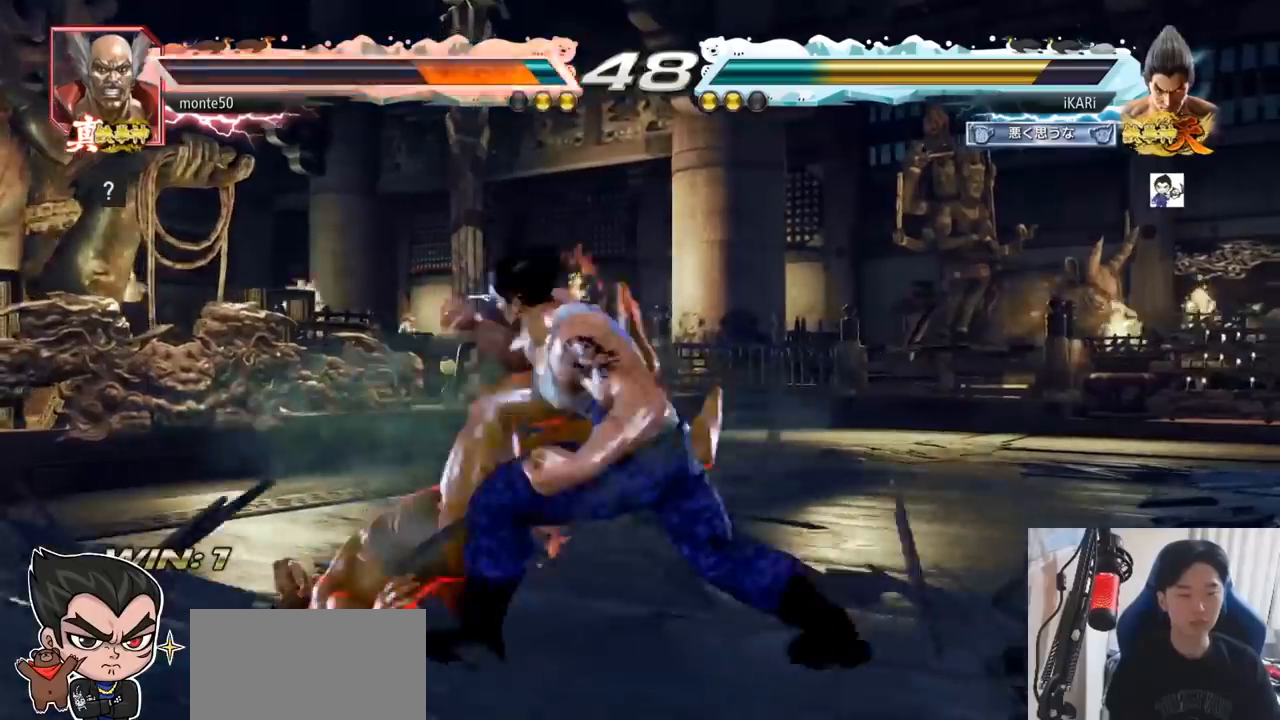
Gameplay with a controller (arcade stick); each line is a JSON object with the inputs held at the frame after it. "events" lists button and stick changes between this image and that frame as [ms after this image, input, new state], when the widget could be followed in between. Not read: L3 R3.
{"buttons": [], "left_stick": "left", "events": [[33, "TRIANGLE", "down"], [100, "TRIANGLE", "up"], [384, "TRIANGLE", "down"], [500, "TRIANGLE", "up"]]}
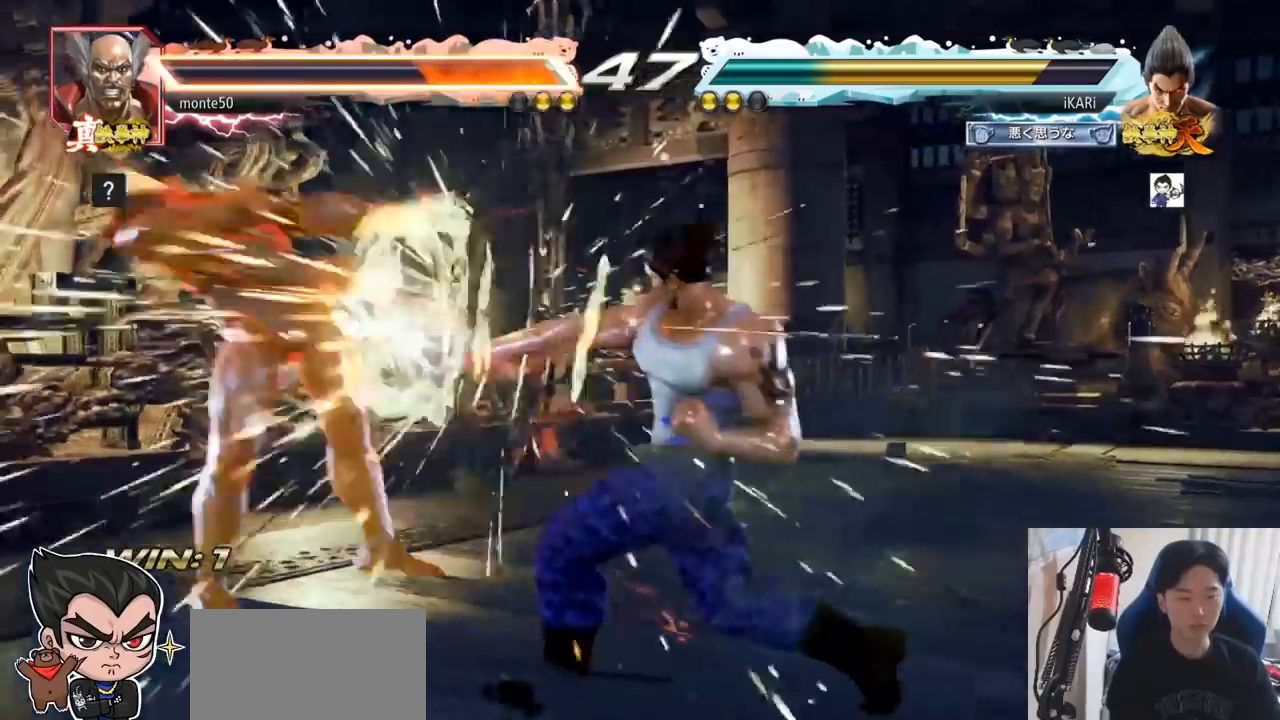
{"buttons": [], "left_stick": "left", "events": [[34, "left_stick", "center"], [367, "left_stick", "left"], [417, "left_stick", "center"], [501, "left_stick", "left"]]}
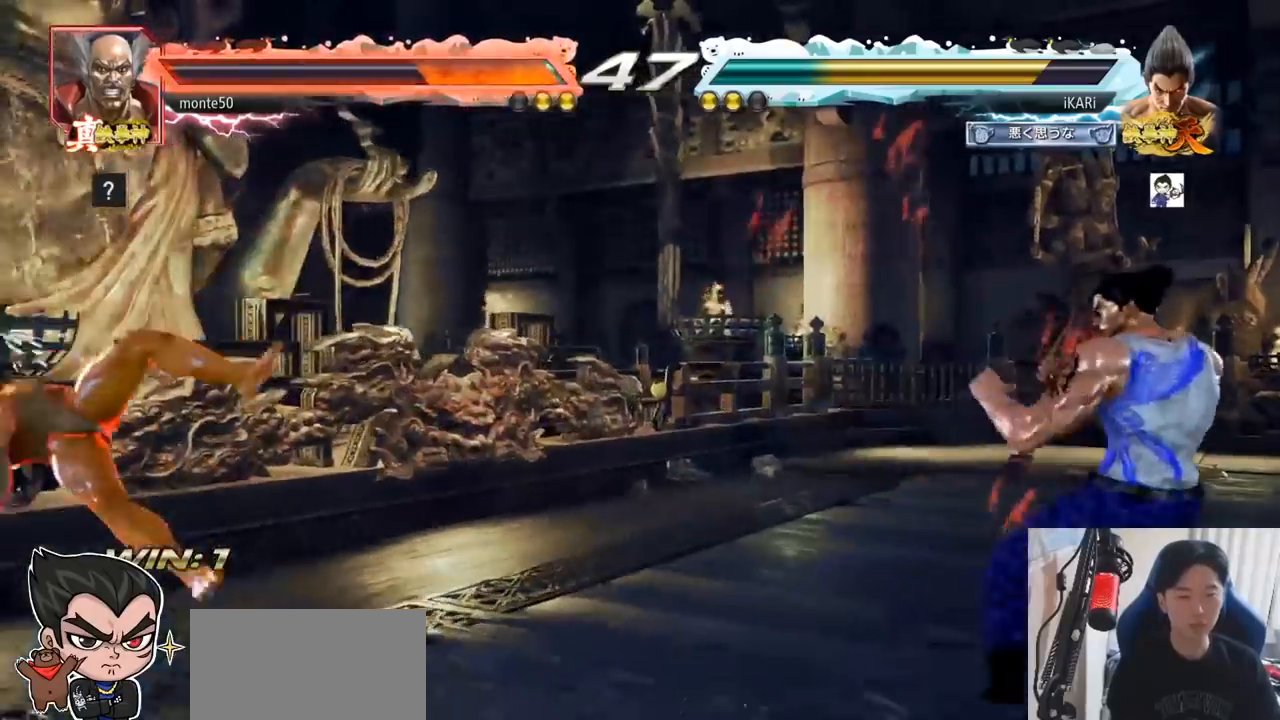
{"buttons": ["CIRCLE"], "left_stick": "down", "events": [[50, "left_stick", "center"], [100, "left_stick", "left"], [467, "CIRCLE", "down"], [467, "left_stick", "down"]]}
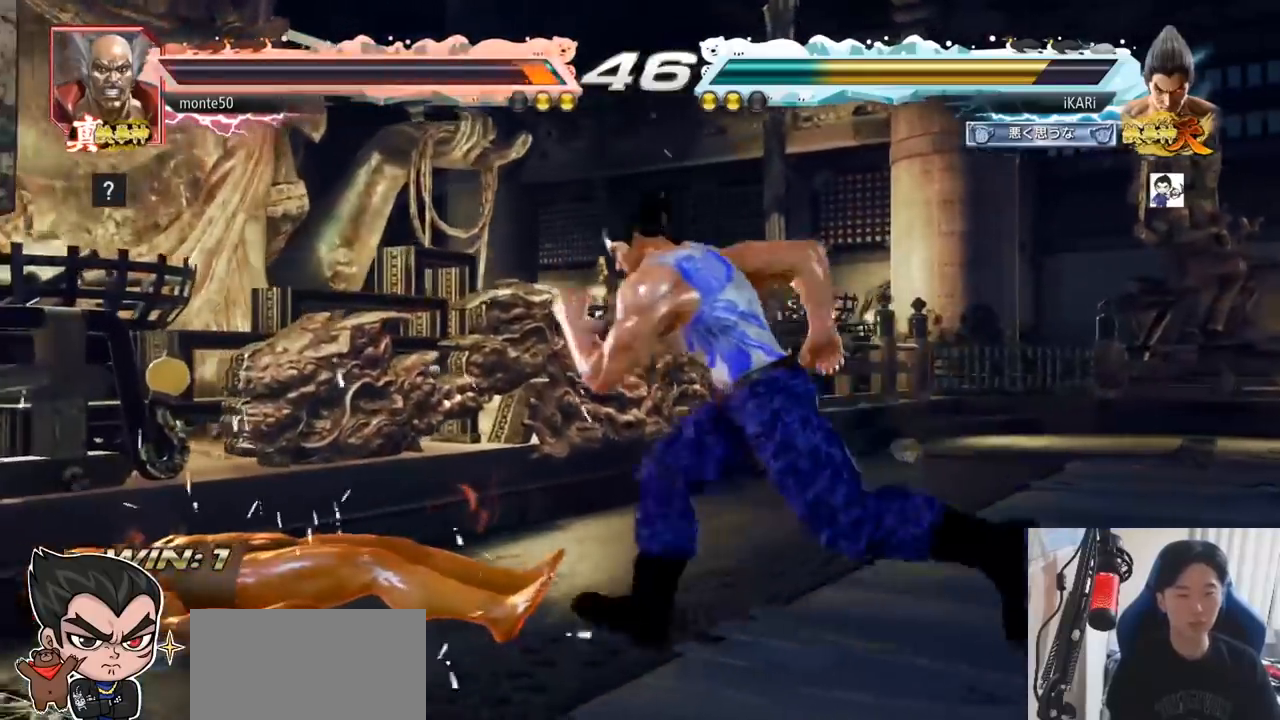
{"buttons": [], "left_stick": "down-right", "events": [[17, "CIRCLE", "up"], [84, "TRIANGLE", "down"], [84, "left_stick", "center"], [167, "TRIANGLE", "up"], [434, "left_stick", "down-right"]]}
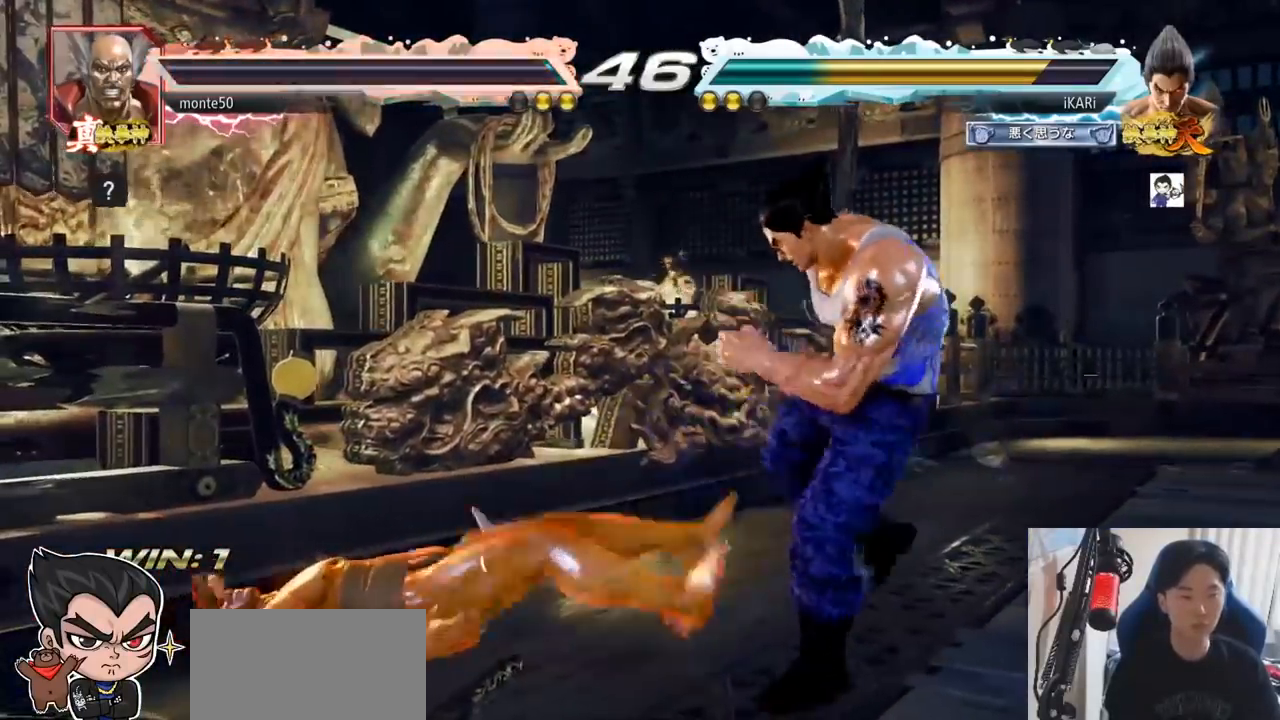
{"buttons": [], "left_stick": "right", "events": [[317, "left_stick", "right"]]}
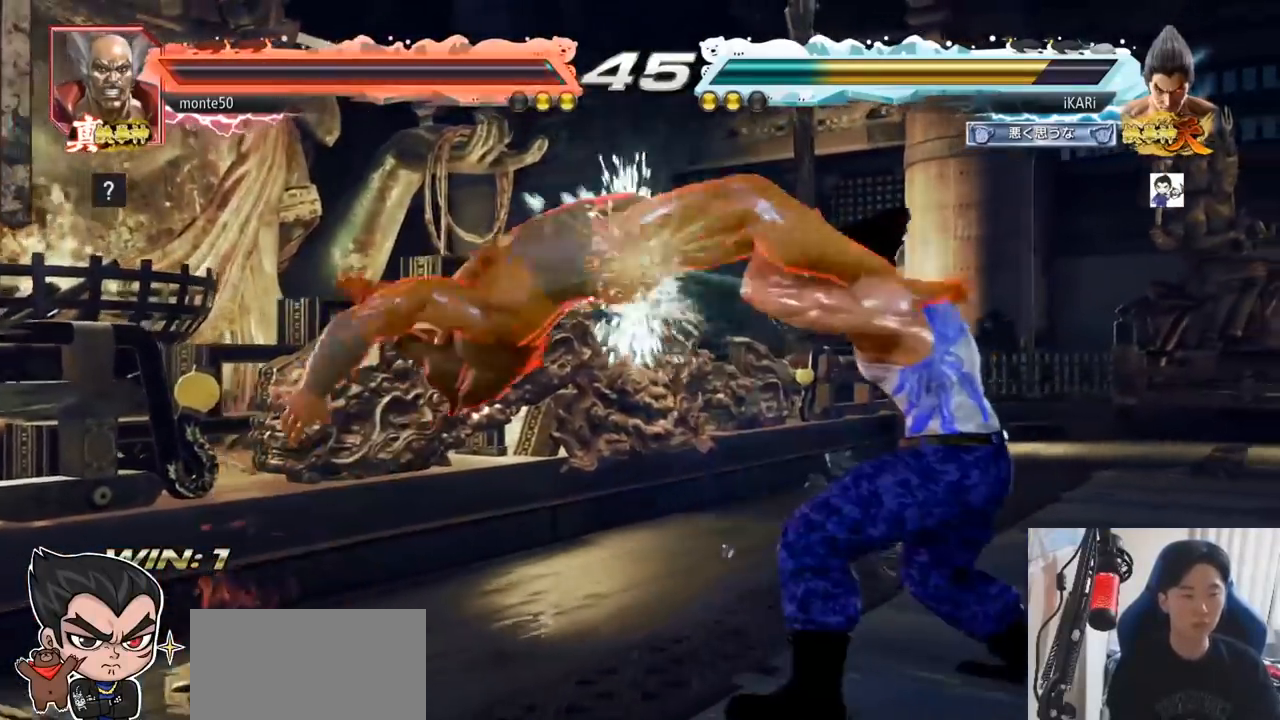
{"buttons": [], "left_stick": "center", "events": [[134, "left_stick", "center"], [167, "SQUARE", "down"], [234, "SQUARE", "up"]]}
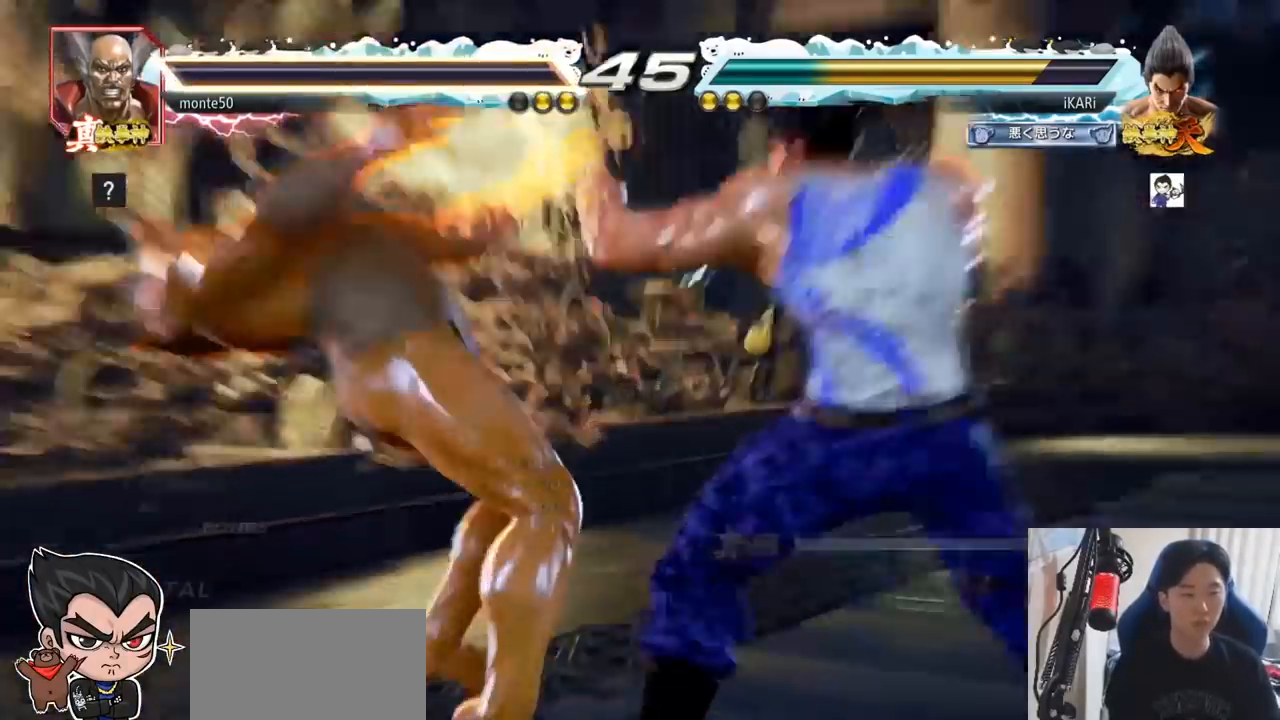
{"buttons": [], "left_stick": "center"}